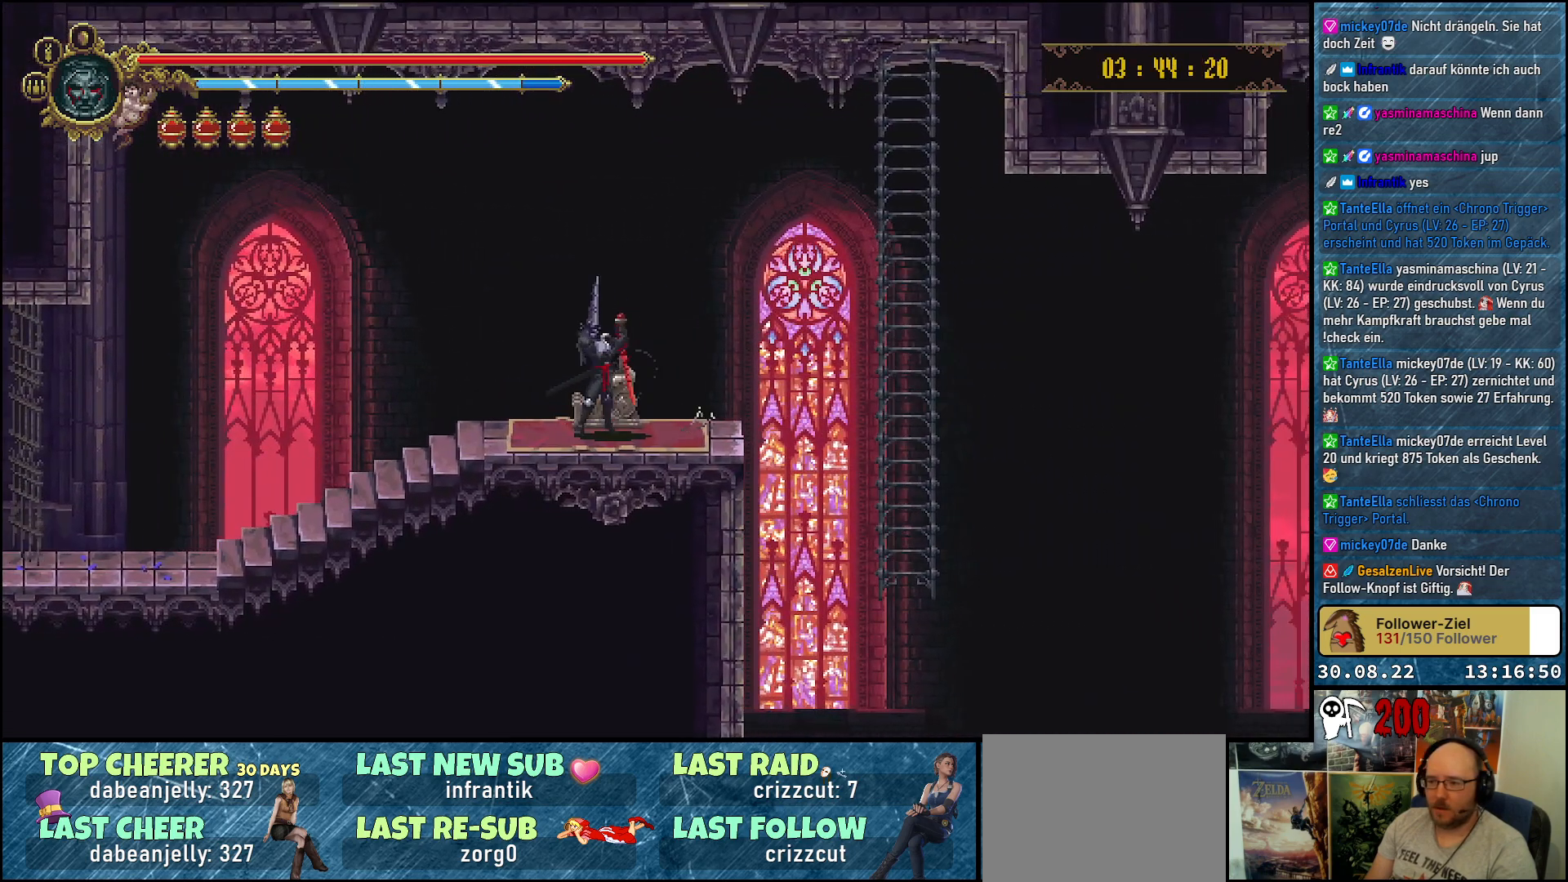
Gameplay with a controller (Xbox layout); each line is a JSON object with the inputs held at the frame after it. "events" lists button and stick changes between this image and that frame as [ms after this image, input, new state], when the widget could be followed in between.
{"buttons": [], "left_stick": "center", "right_stick": "center", "events": []}
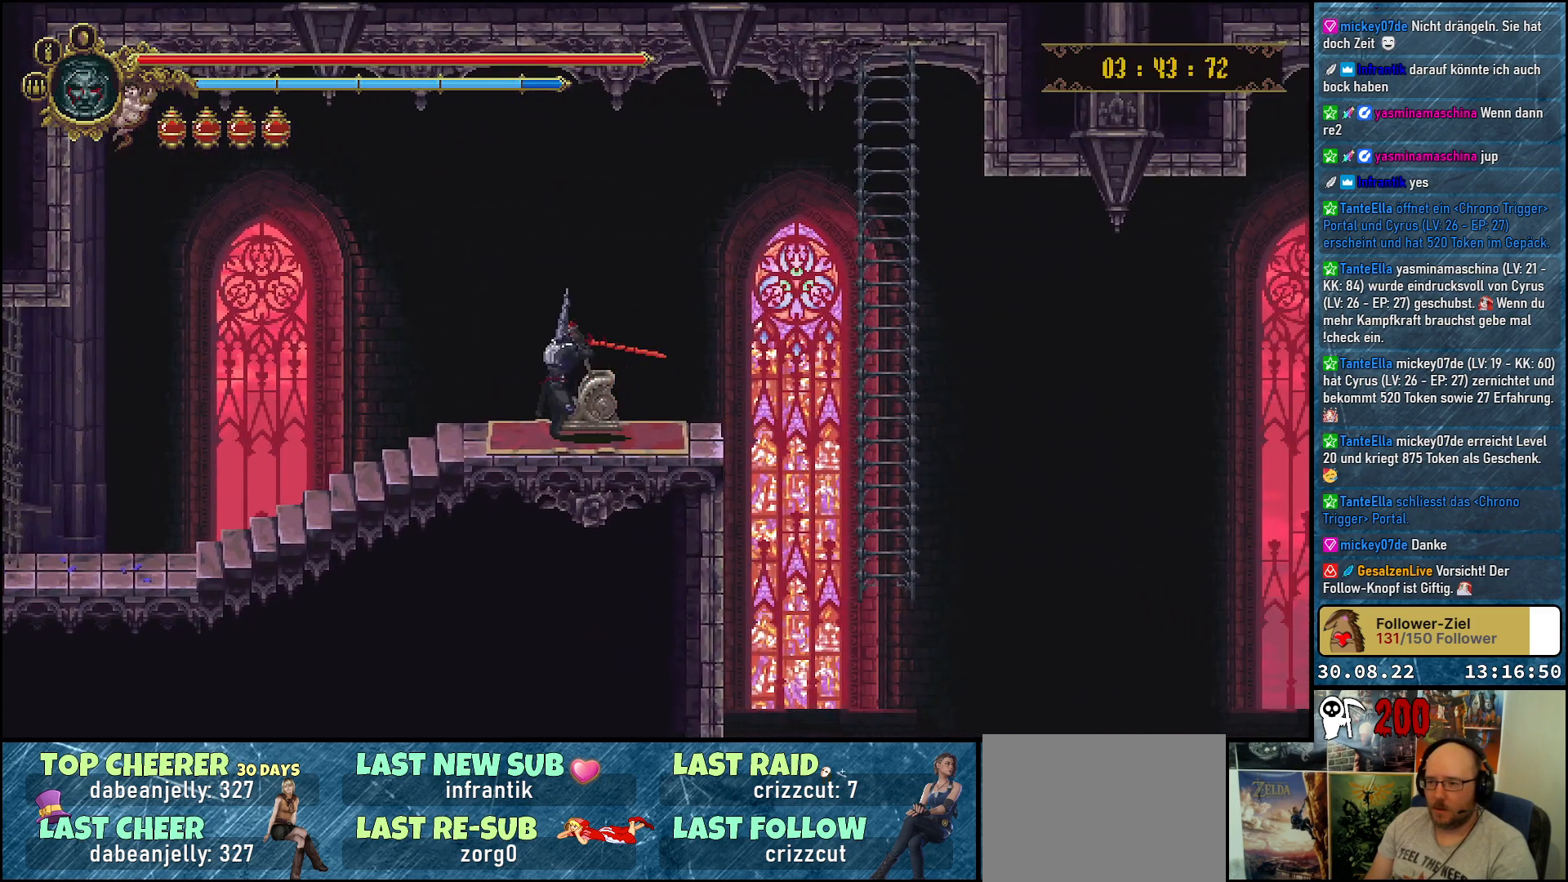
{"buttons": [], "left_stick": "center", "right_stick": "center", "events": []}
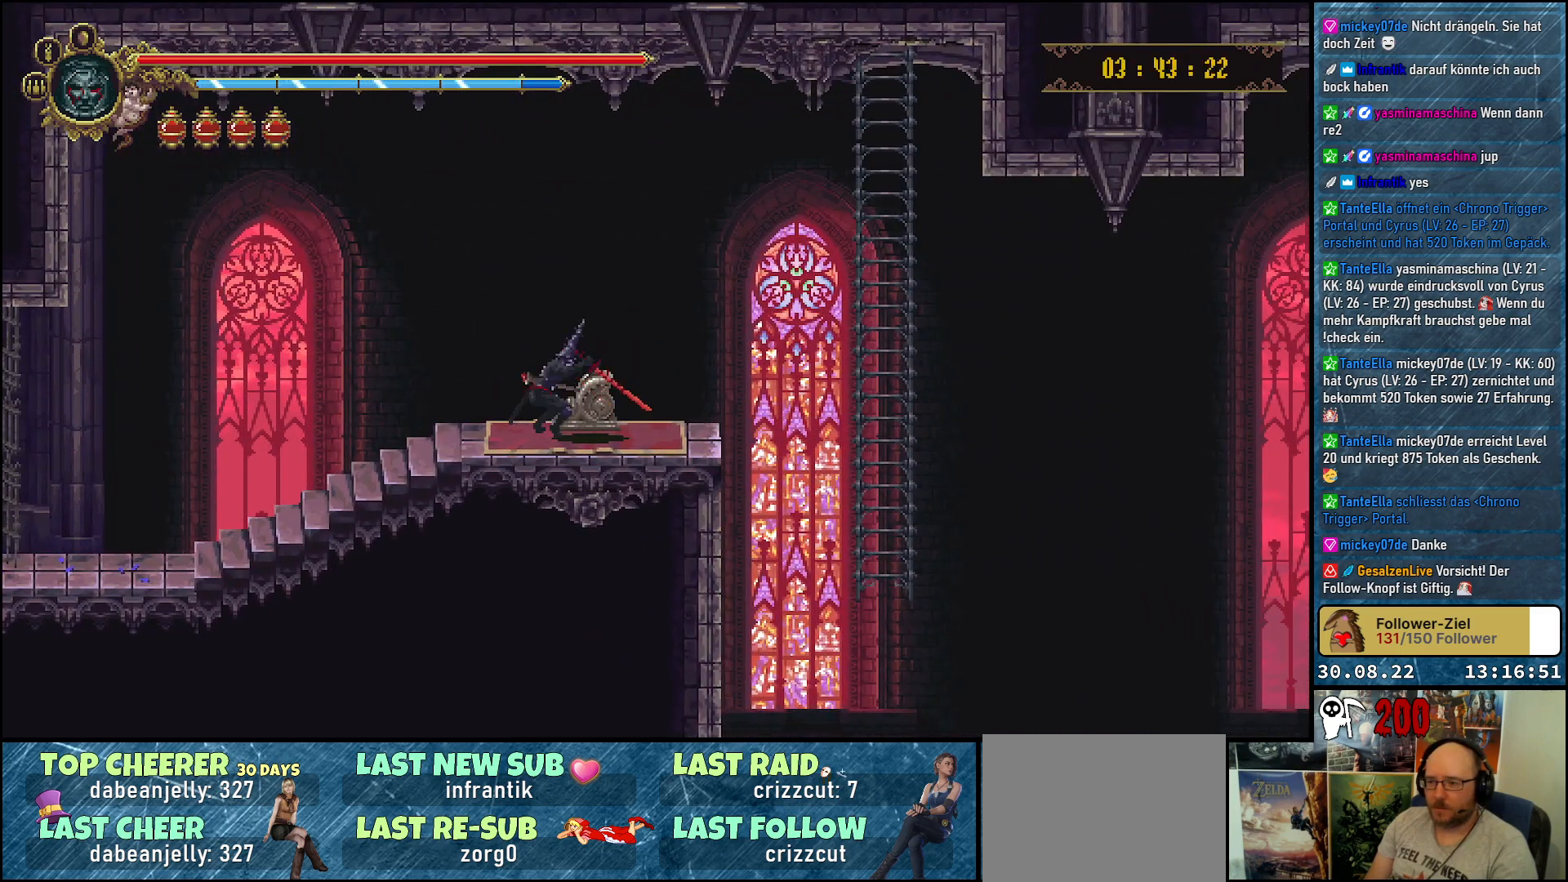
{"buttons": ["DPAD_RIGHT"], "left_stick": "center", "right_stick": "center", "events": [[33, "DPAD_RIGHT", "down"]]}
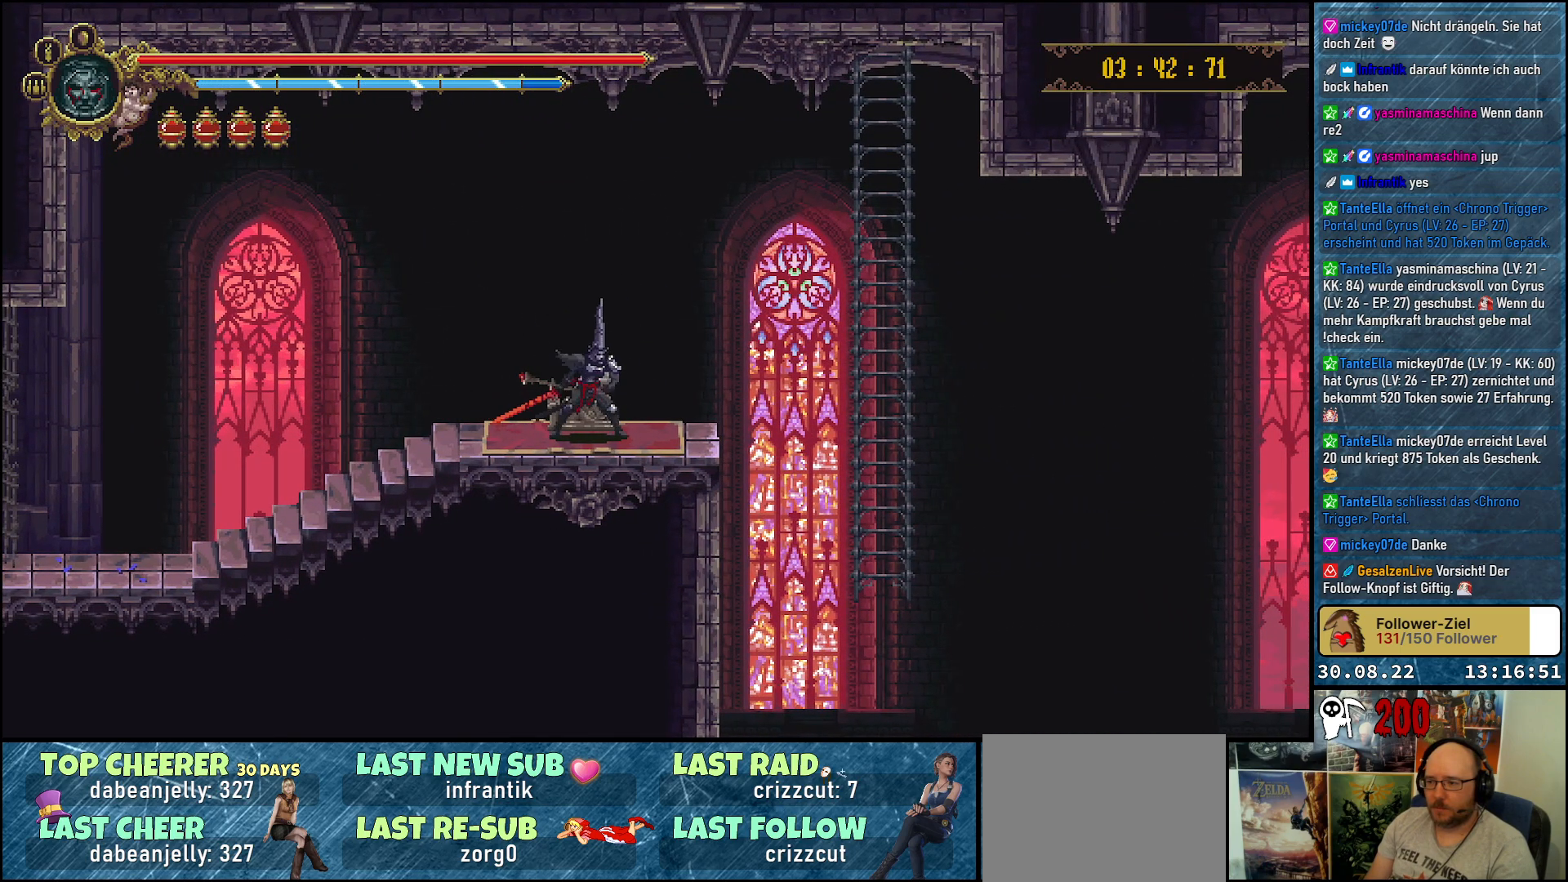
{"buttons": ["DPAD_RIGHT"], "left_stick": "center", "right_stick": "center", "events": []}
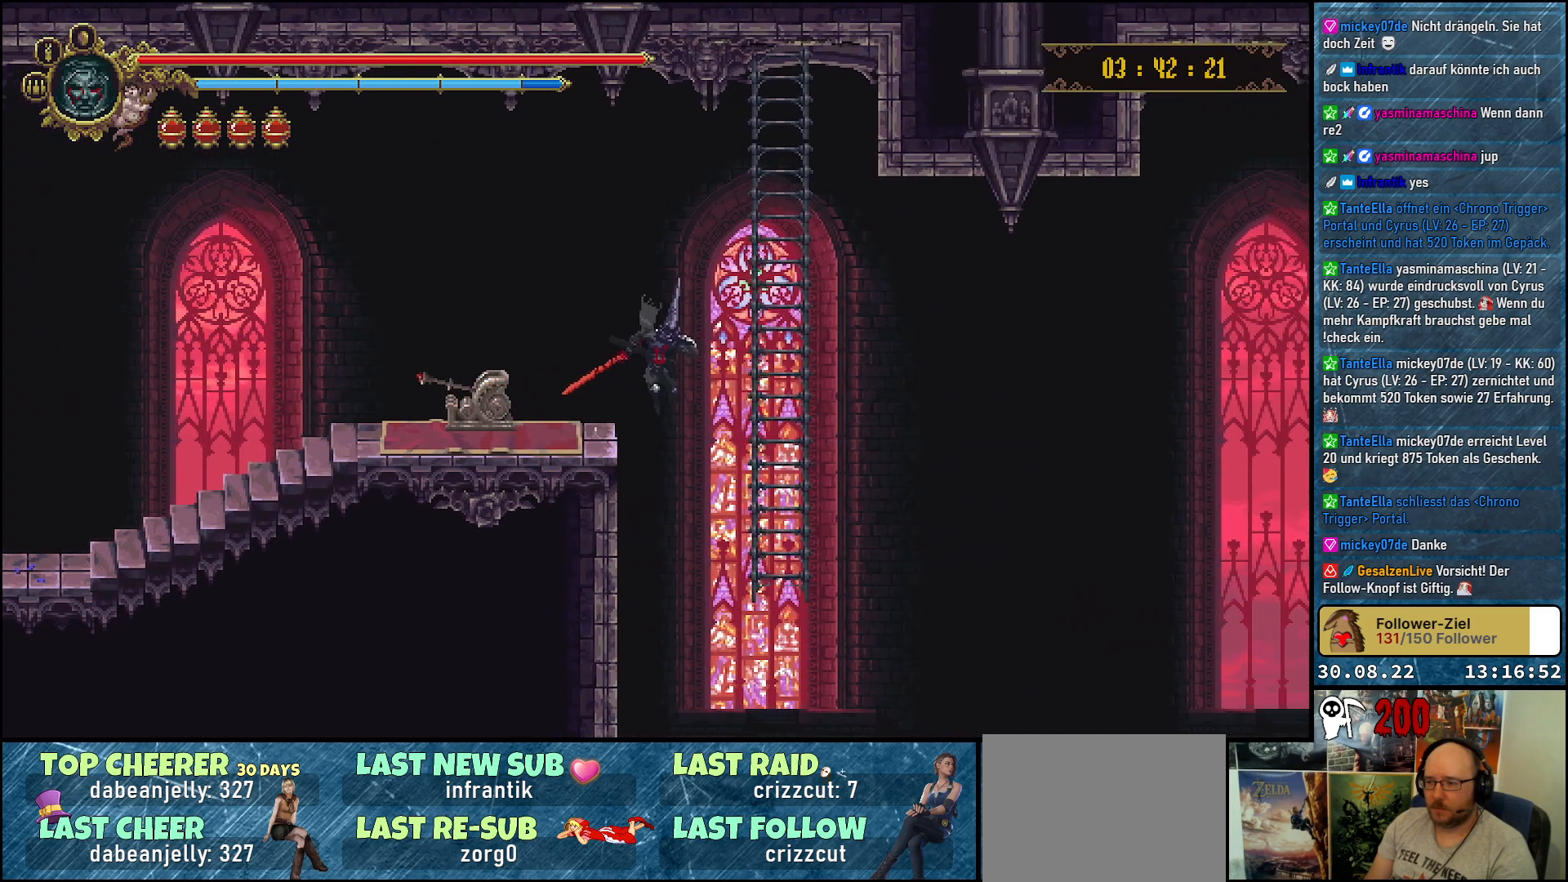
{"buttons": ["DPAD_UP"], "left_stick": "center", "right_stick": "center", "events": [[317, "DPAD_RIGHT", "up"], [350, "DPAD_UP", "down"]]}
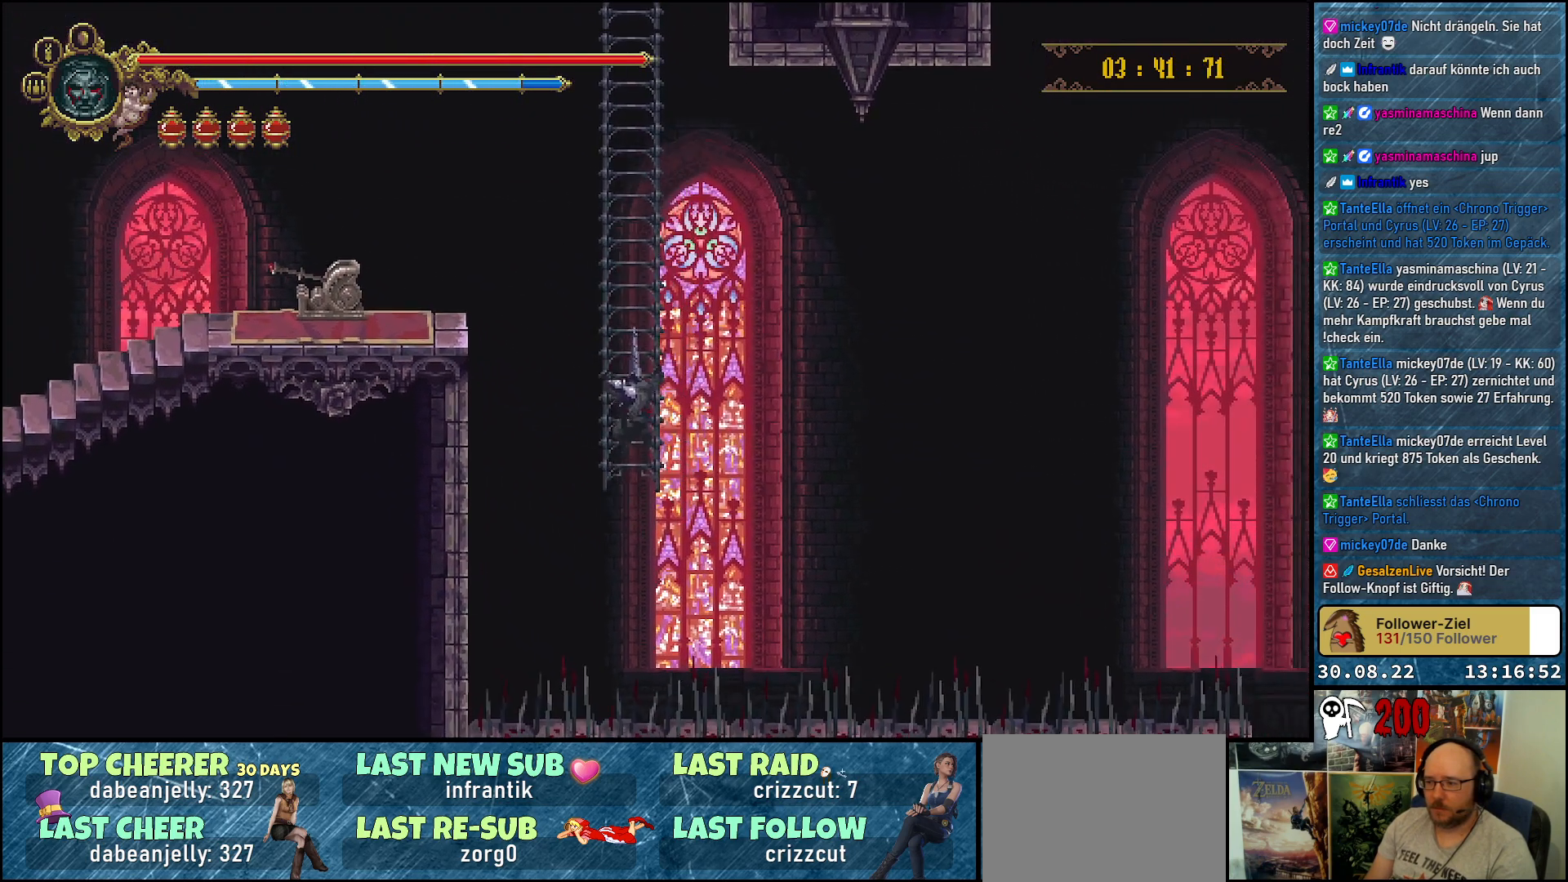
{"buttons": [], "left_stick": "center", "right_stick": "center", "events": [[400, "DPAD_UP", "up"]]}
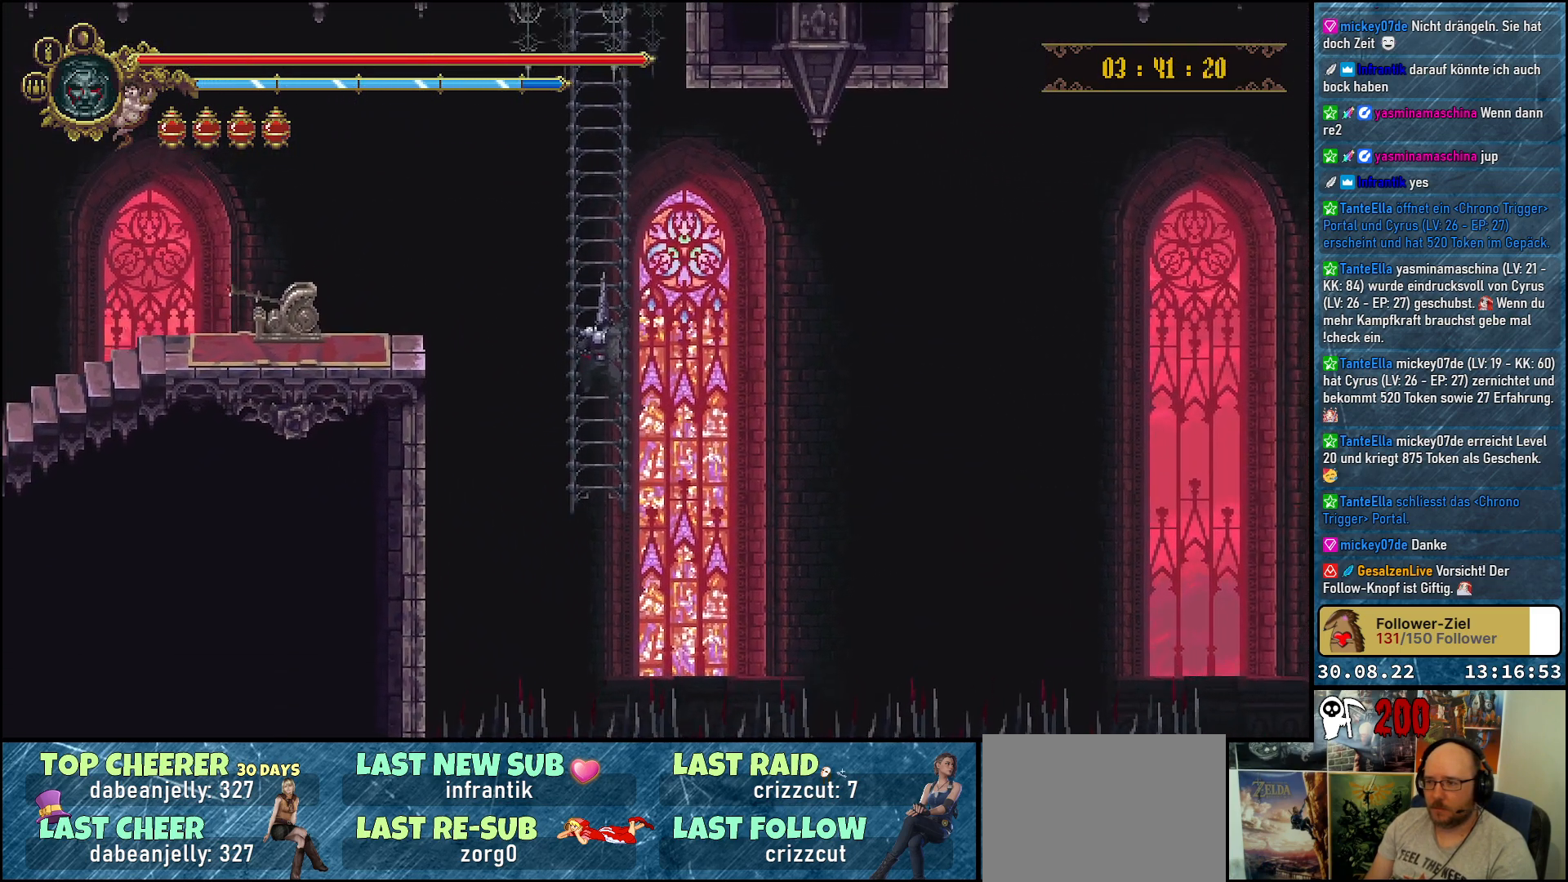
{"buttons": ["DPAD_UP"], "left_stick": "center", "right_stick": "center", "events": [[167, "DPAD_UP", "down"]]}
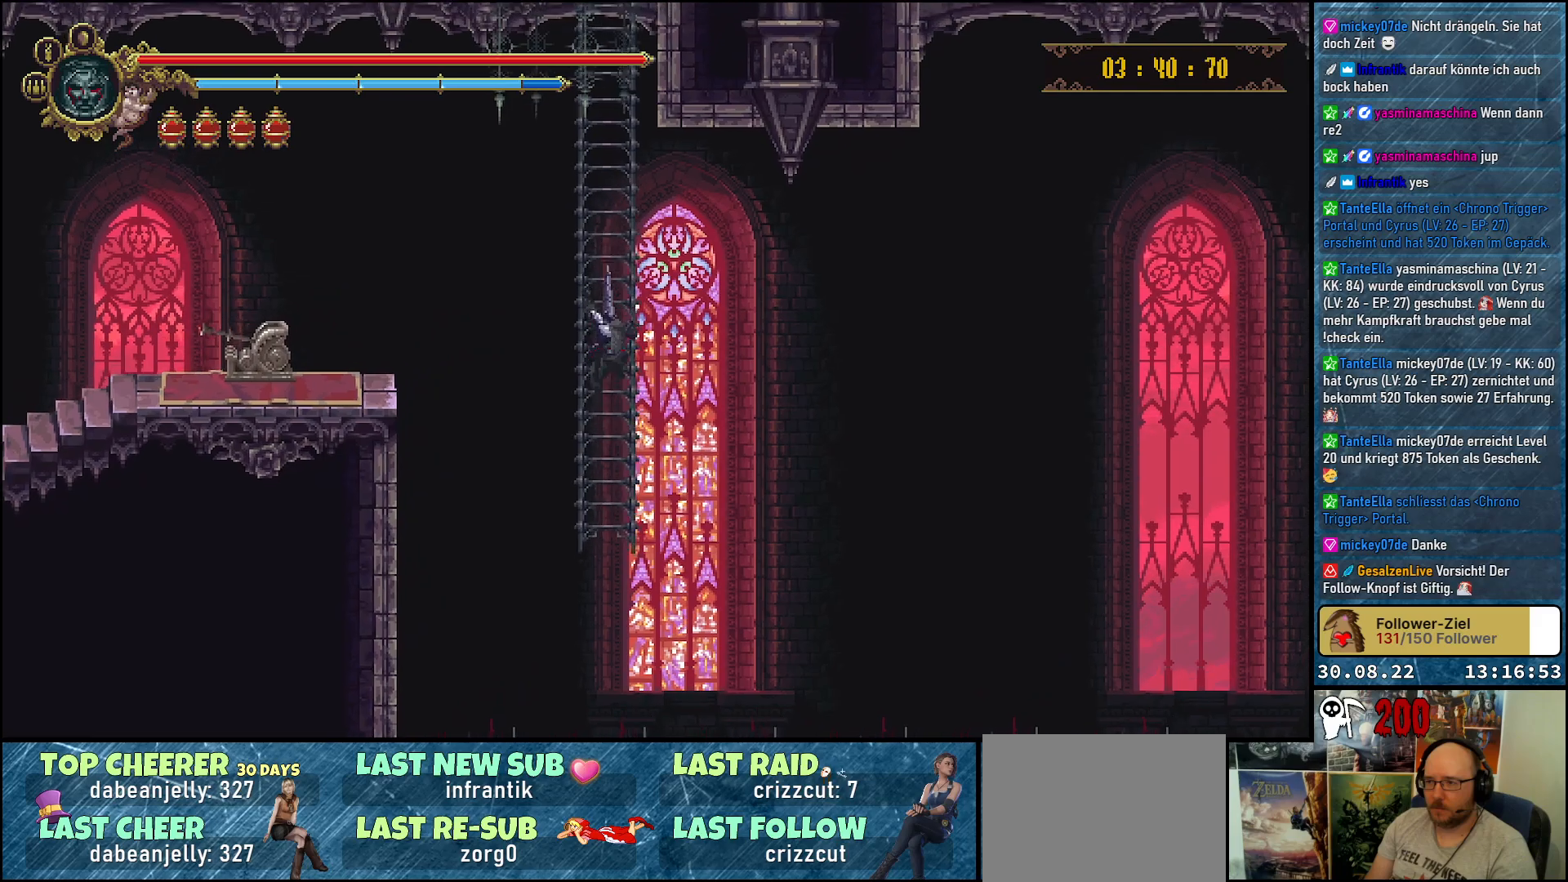
{"buttons": ["DPAD_UP"], "left_stick": "center", "right_stick": "center", "events": []}
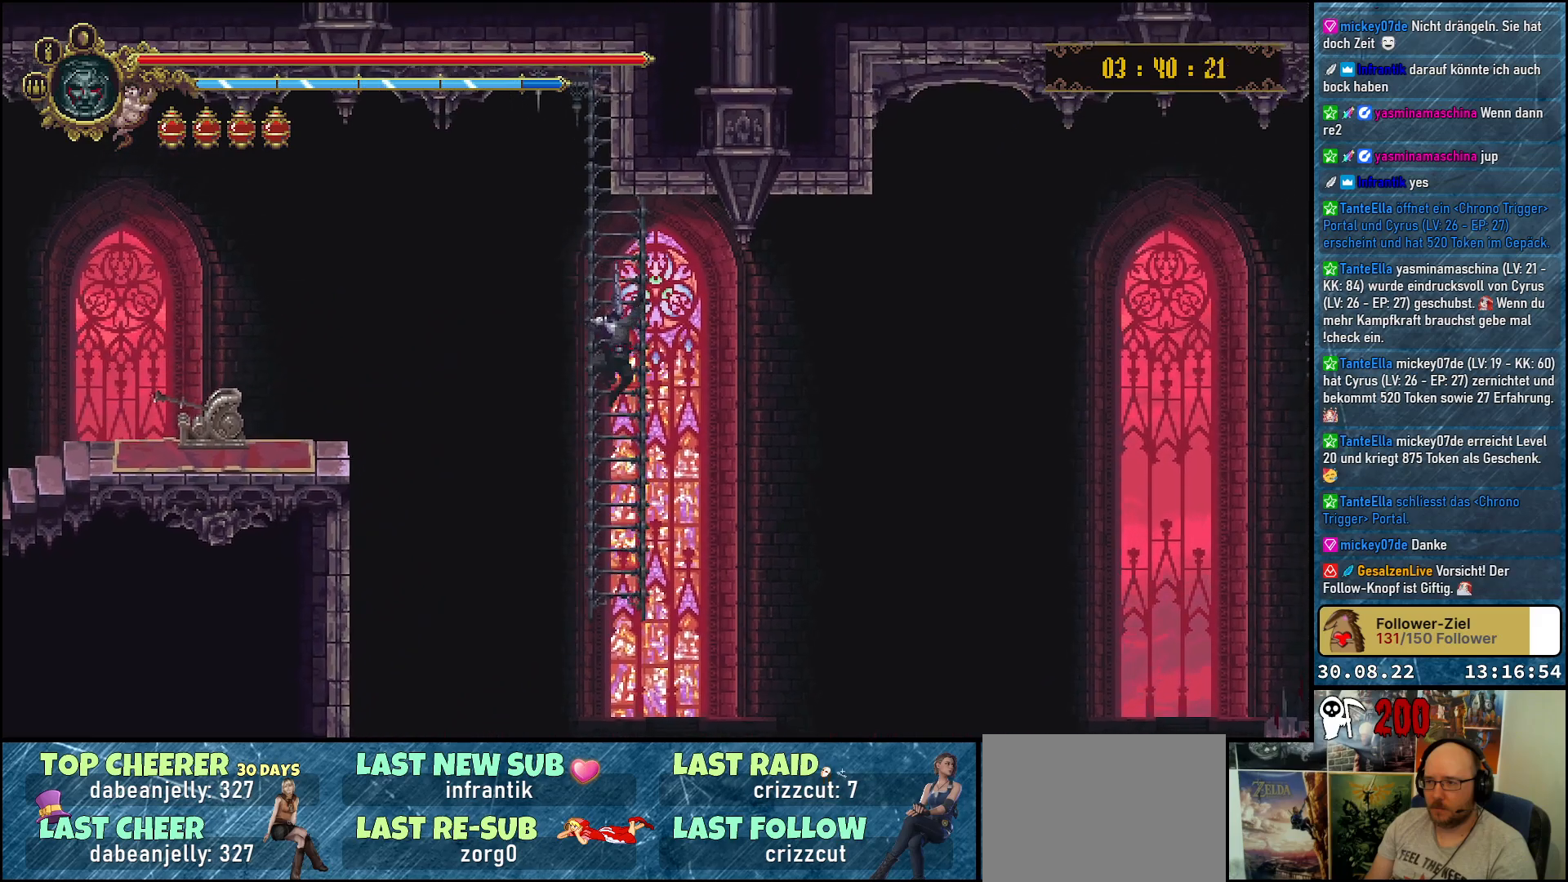
{"buttons": [], "left_stick": "center", "right_stick": "center", "events": [[150, "DPAD_UP", "up"]]}
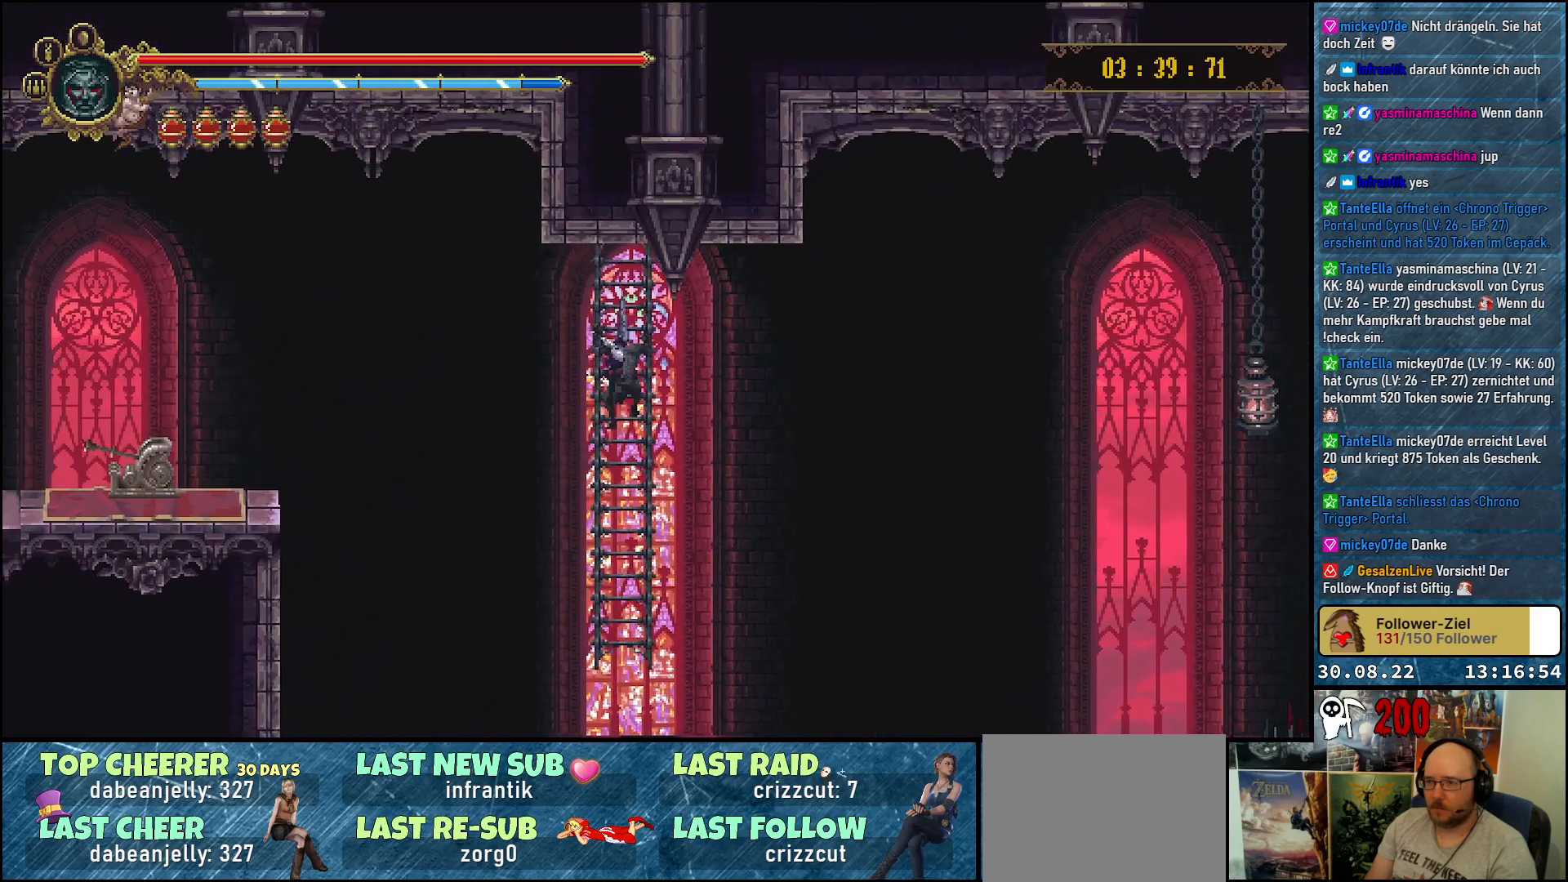
{"buttons": [], "left_stick": "center", "right_stick": "center", "events": []}
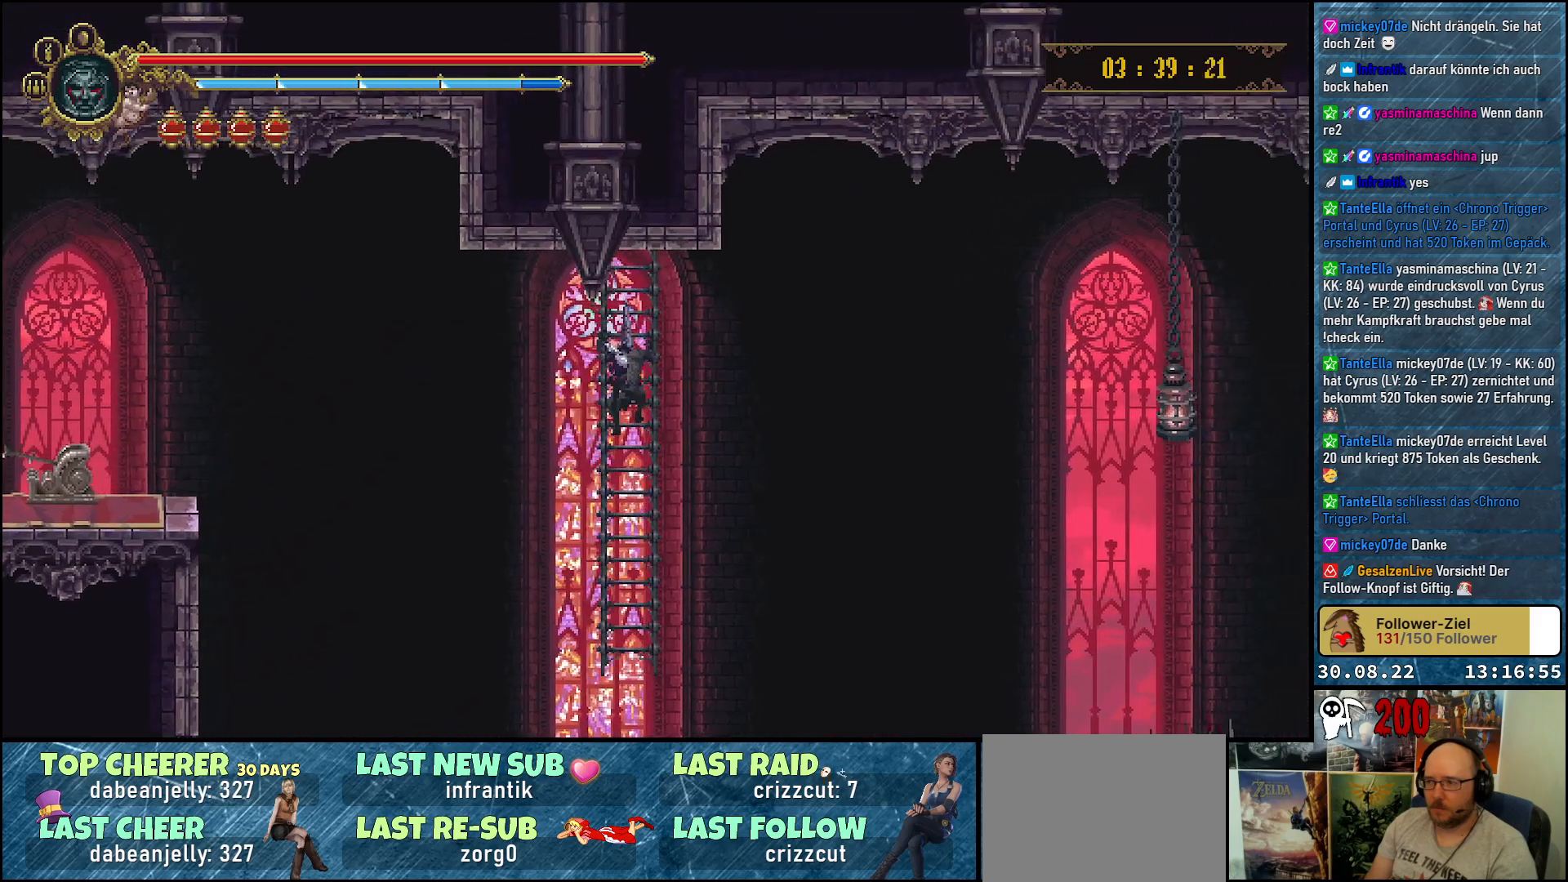
{"buttons": [], "left_stick": "center", "right_stick": "center", "events": []}
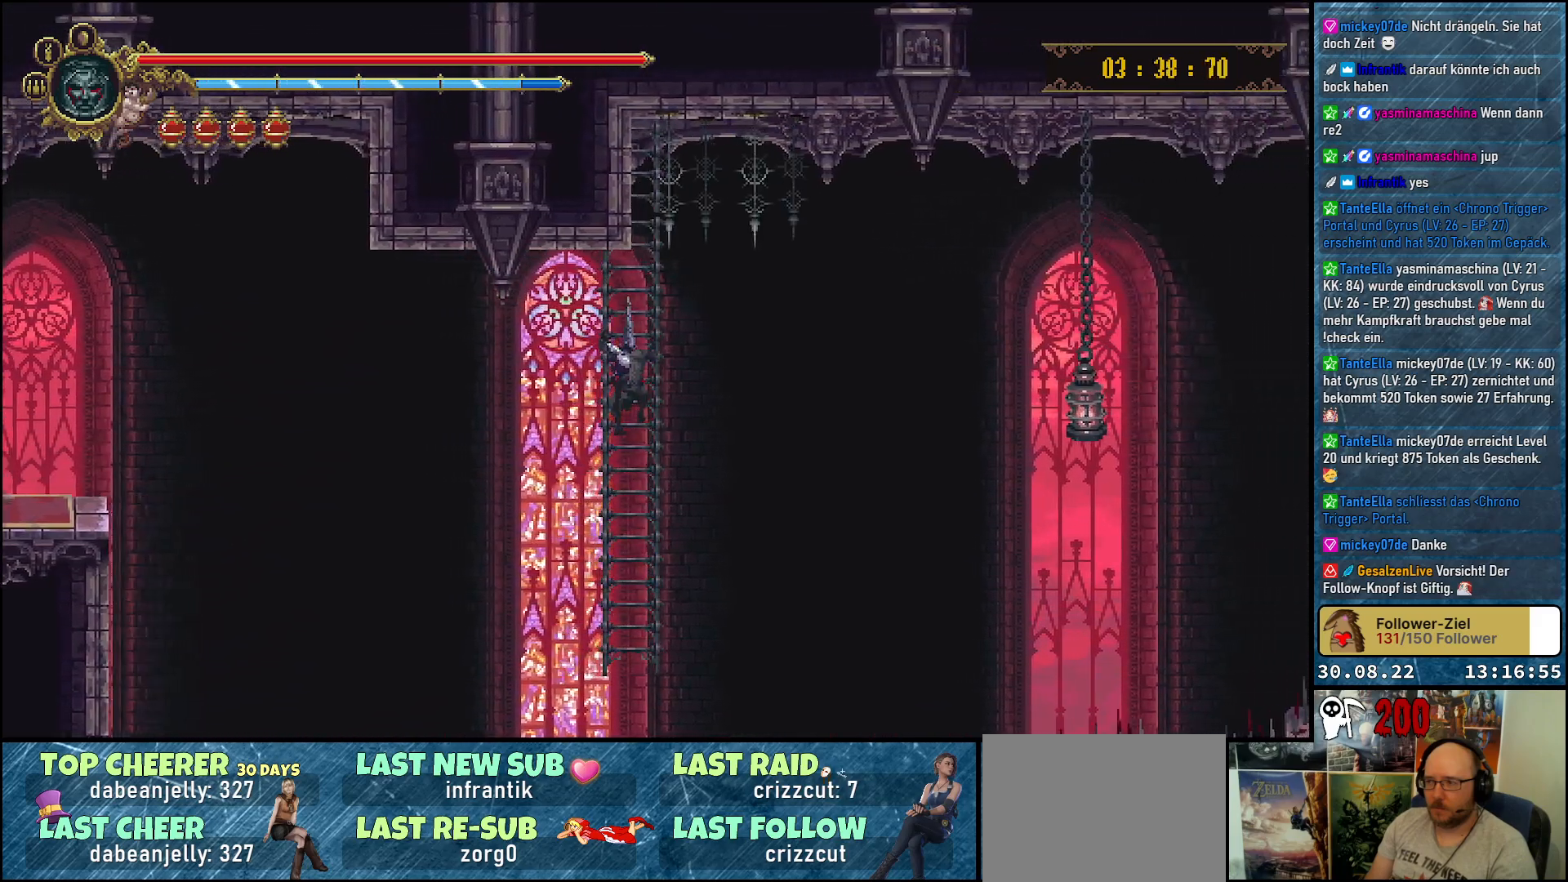
{"buttons": [], "left_stick": "center", "right_stick": "center", "events": []}
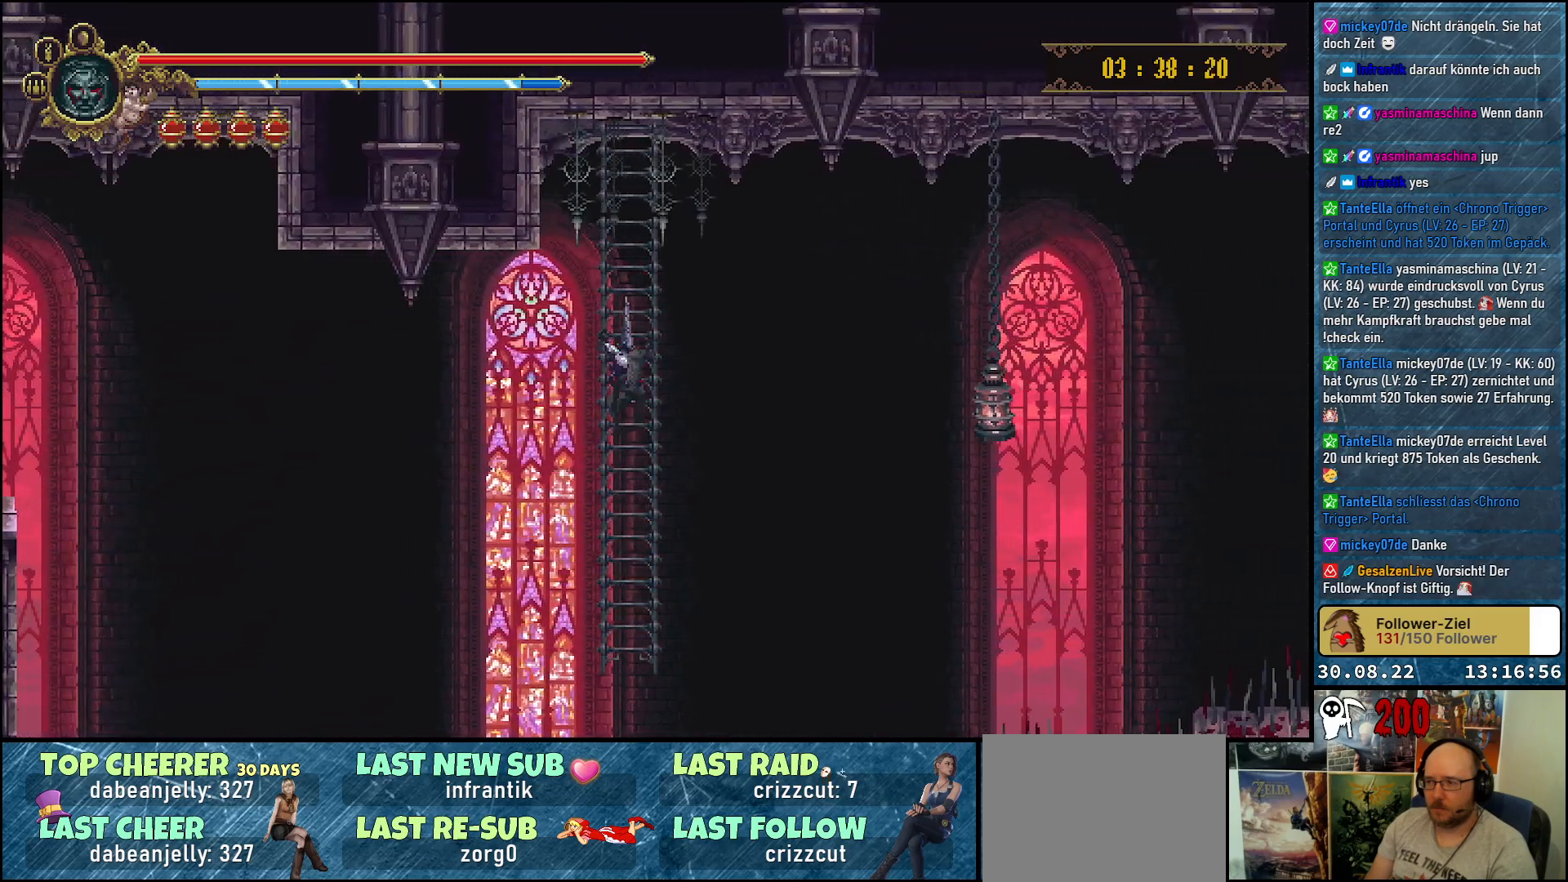
{"buttons": [], "left_stick": "center", "right_stick": "center", "events": []}
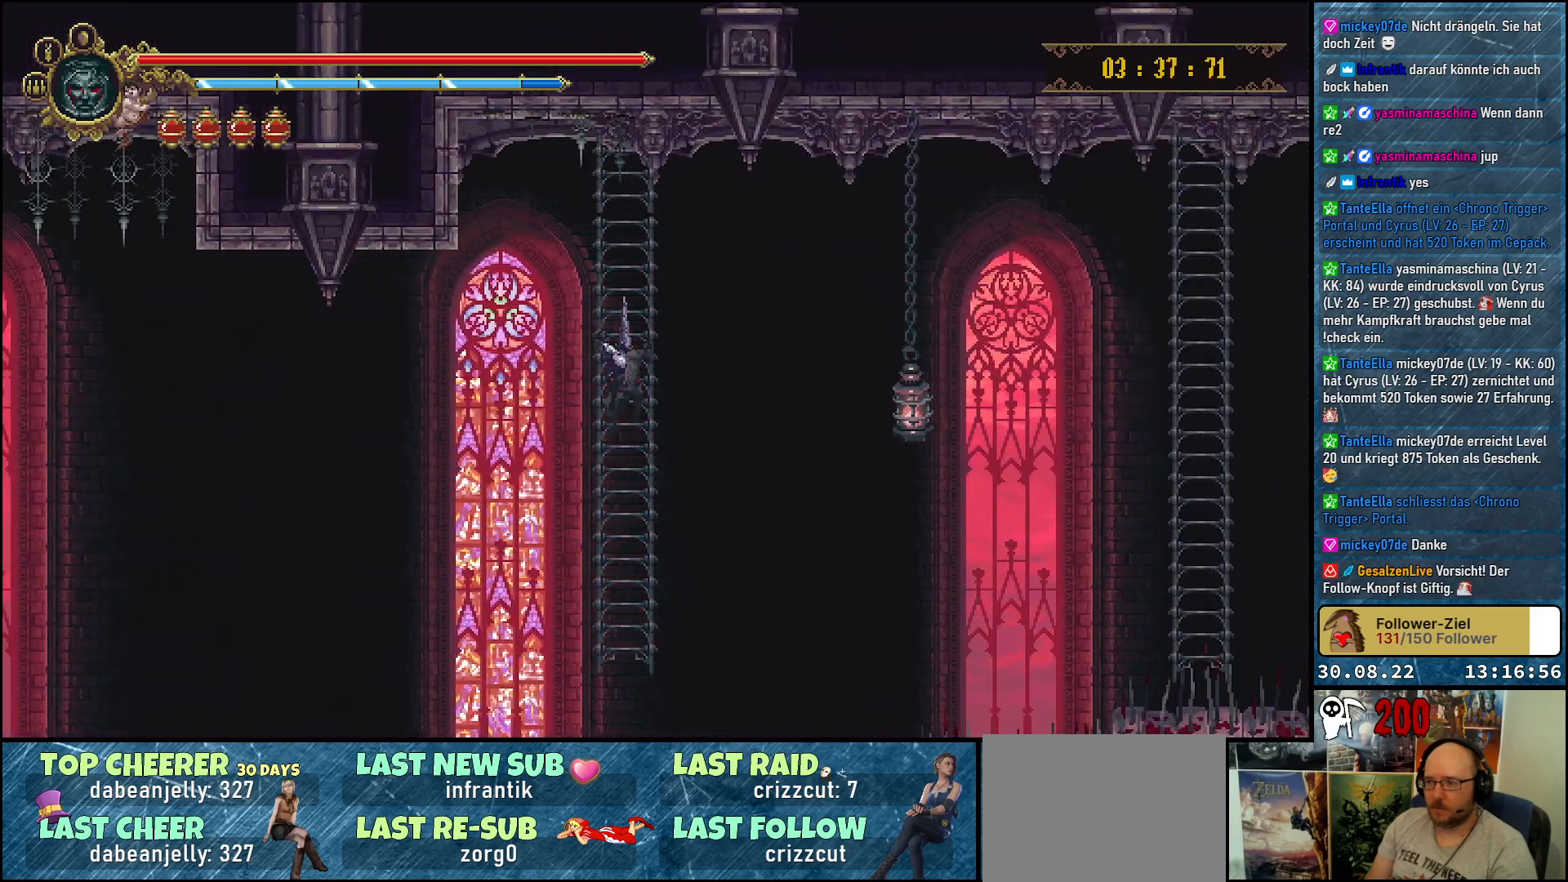
{"buttons": ["DPAD_RIGHT"], "left_stick": "center", "right_stick": "center", "events": [[500, "DPAD_RIGHT", "down"]]}
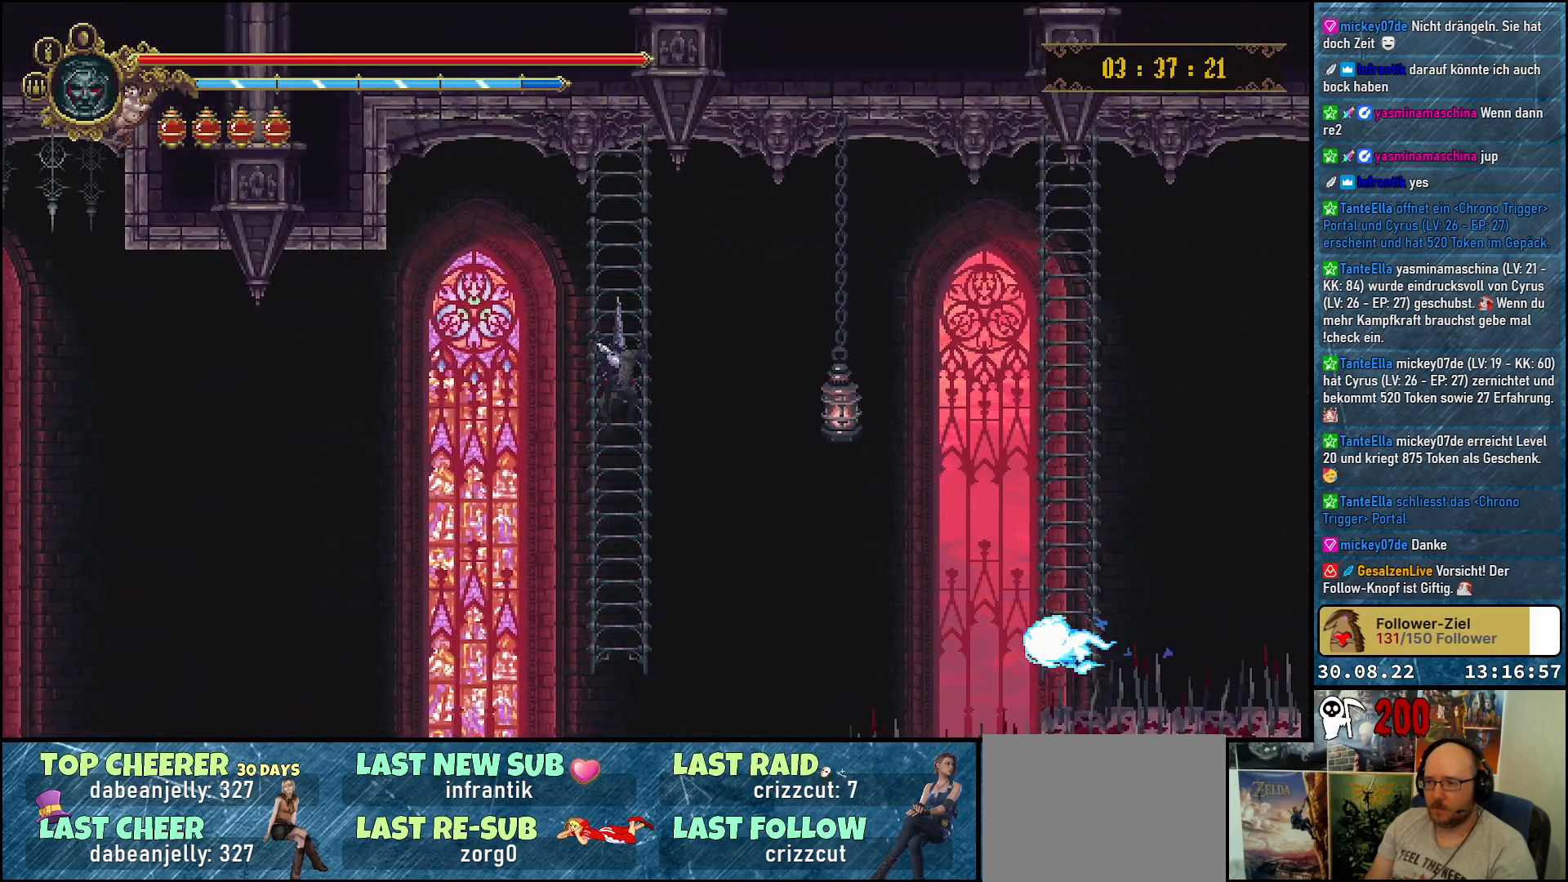
{"buttons": ["DPAD_RIGHT"], "left_stick": "center", "right_stick": "center", "events": []}
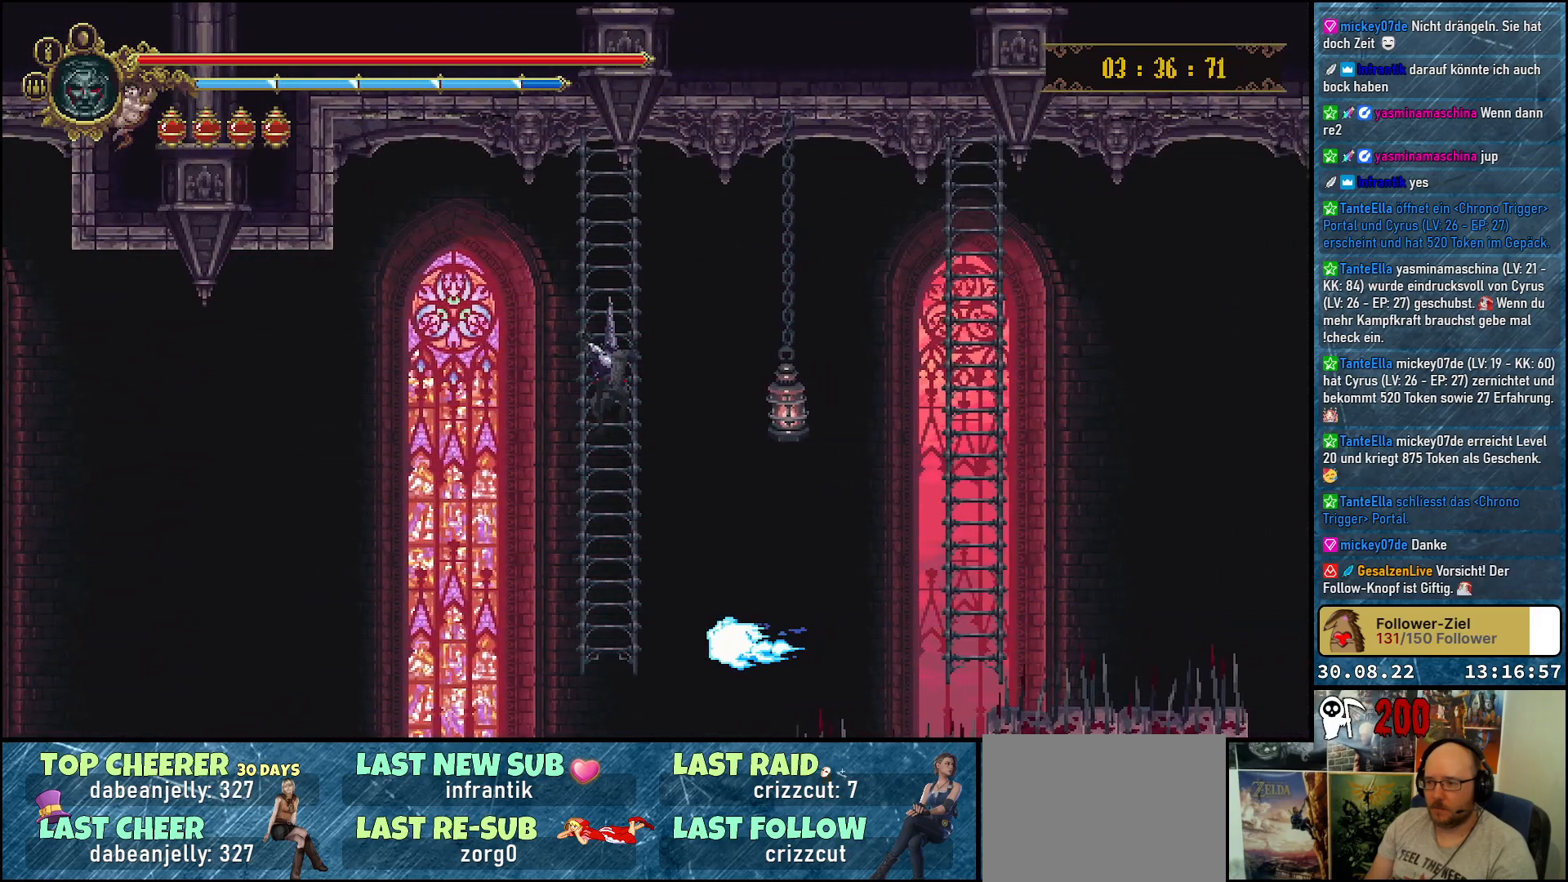
{"buttons": ["A", "DPAD_RIGHT"], "left_stick": "center", "right_stick": "center", "events": [[483, "A", "down"]]}
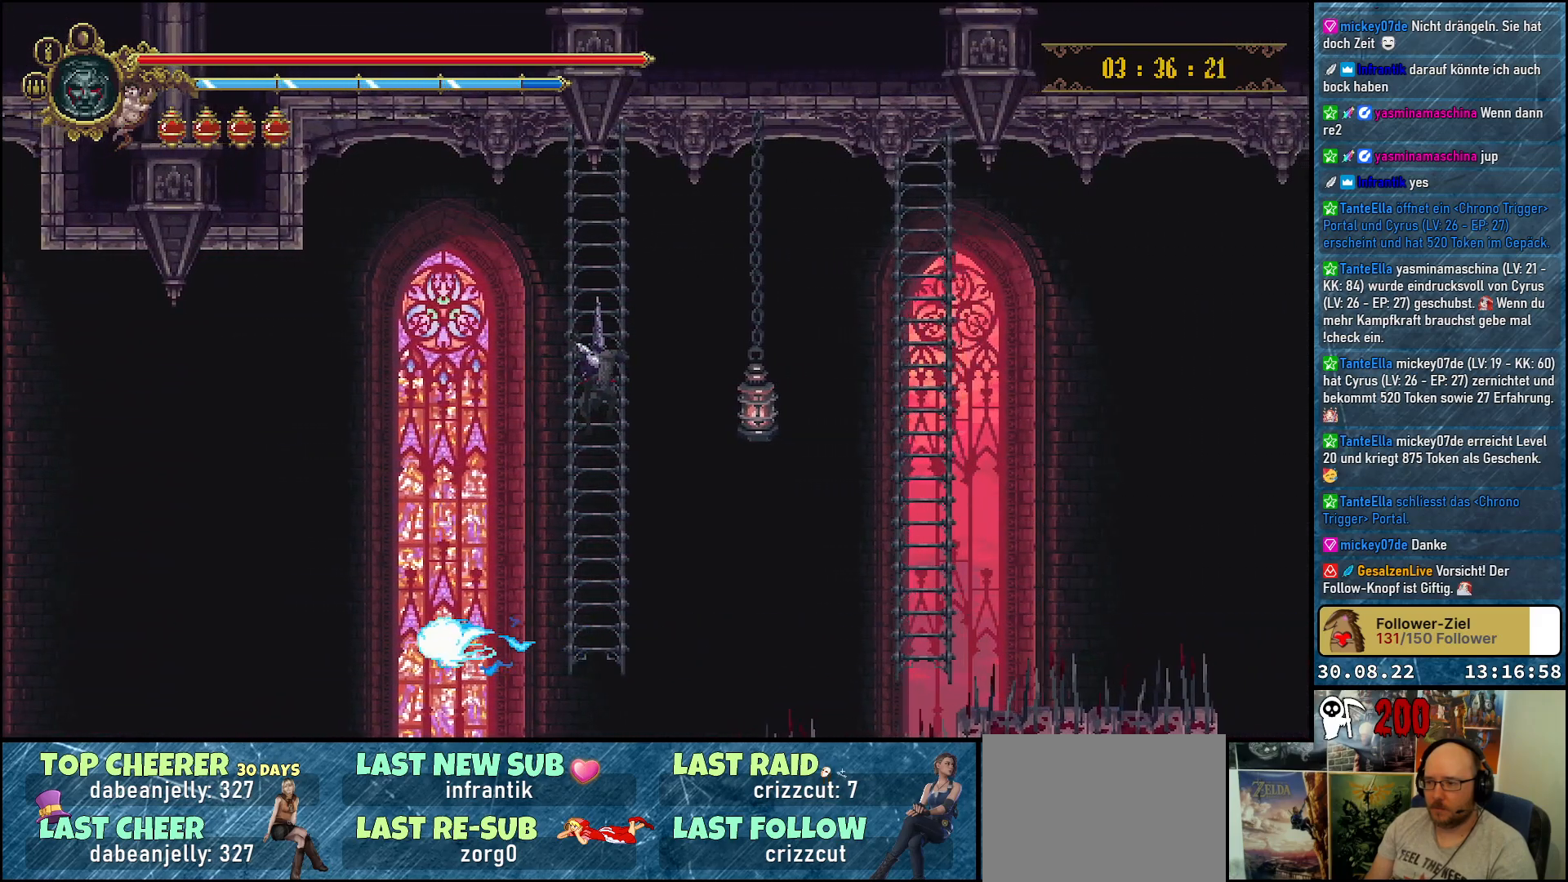
{"buttons": ["A", "DPAD_RIGHT"], "left_stick": "center", "right_stick": "center", "events": []}
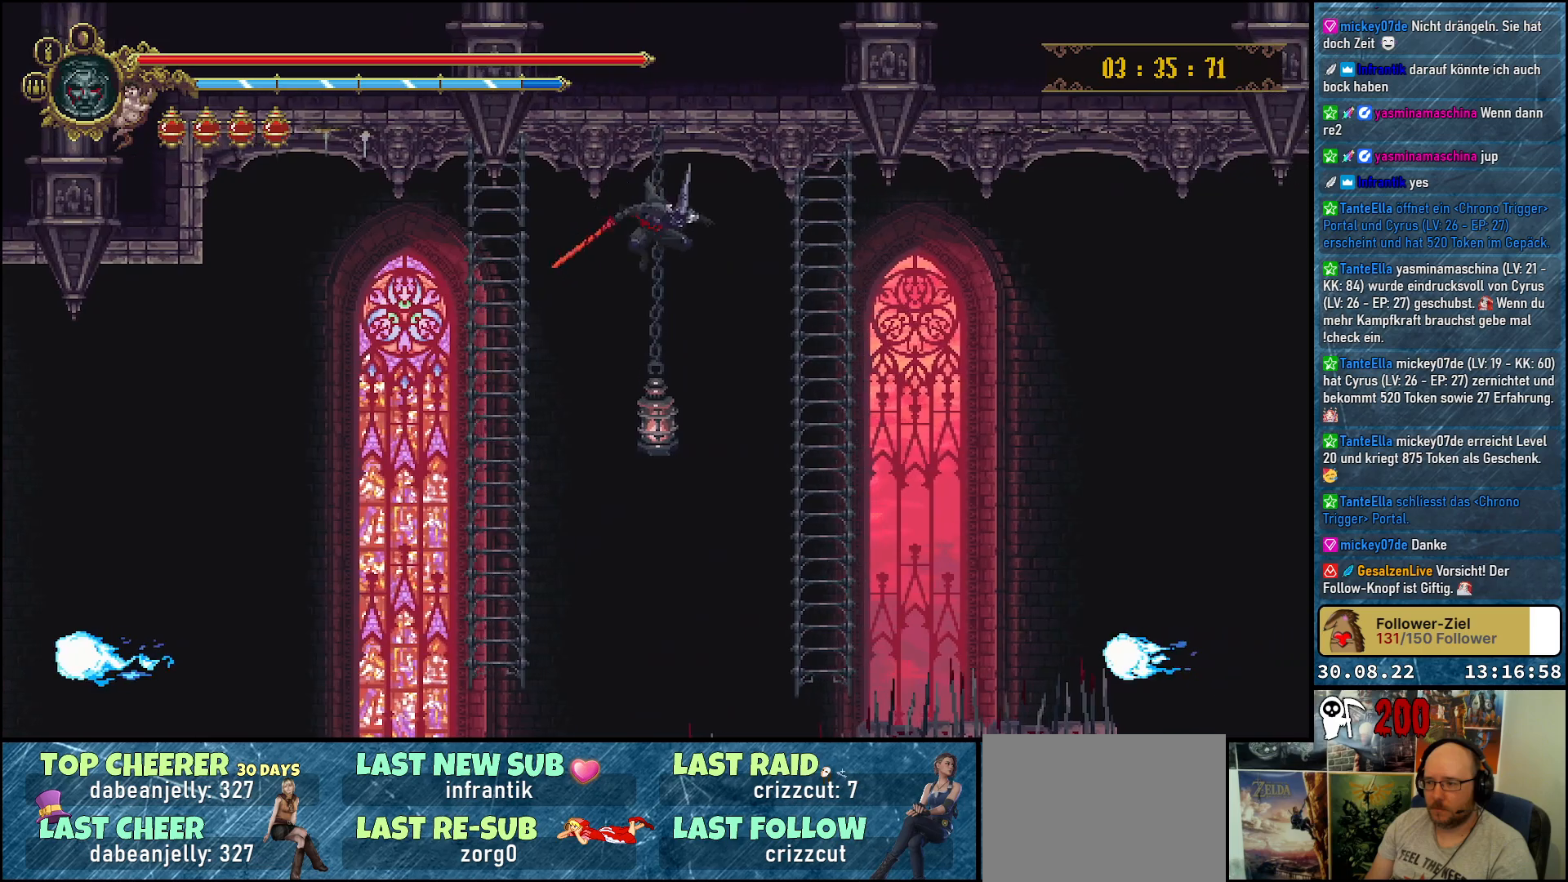
{"buttons": ["DPAD_UP"], "left_stick": "center", "right_stick": "center", "events": [[317, "A", "up"], [450, "DPAD_RIGHT", "up"], [450, "DPAD_UP", "down"]]}
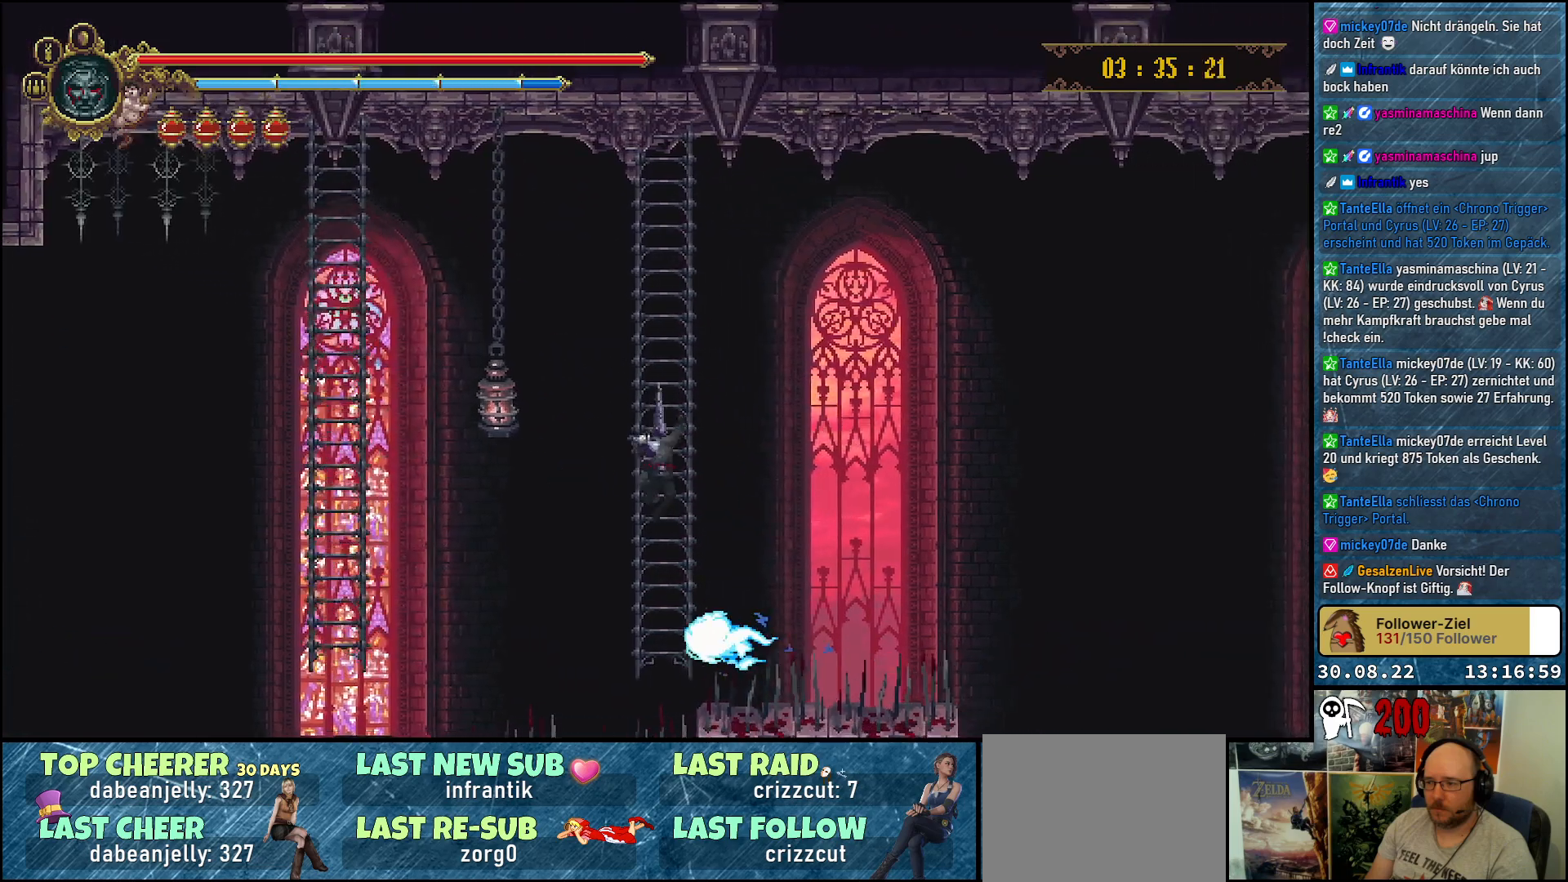
{"buttons": [], "left_stick": "center", "right_stick": "center", "events": [[367, "DPAD_UP", "up"]]}
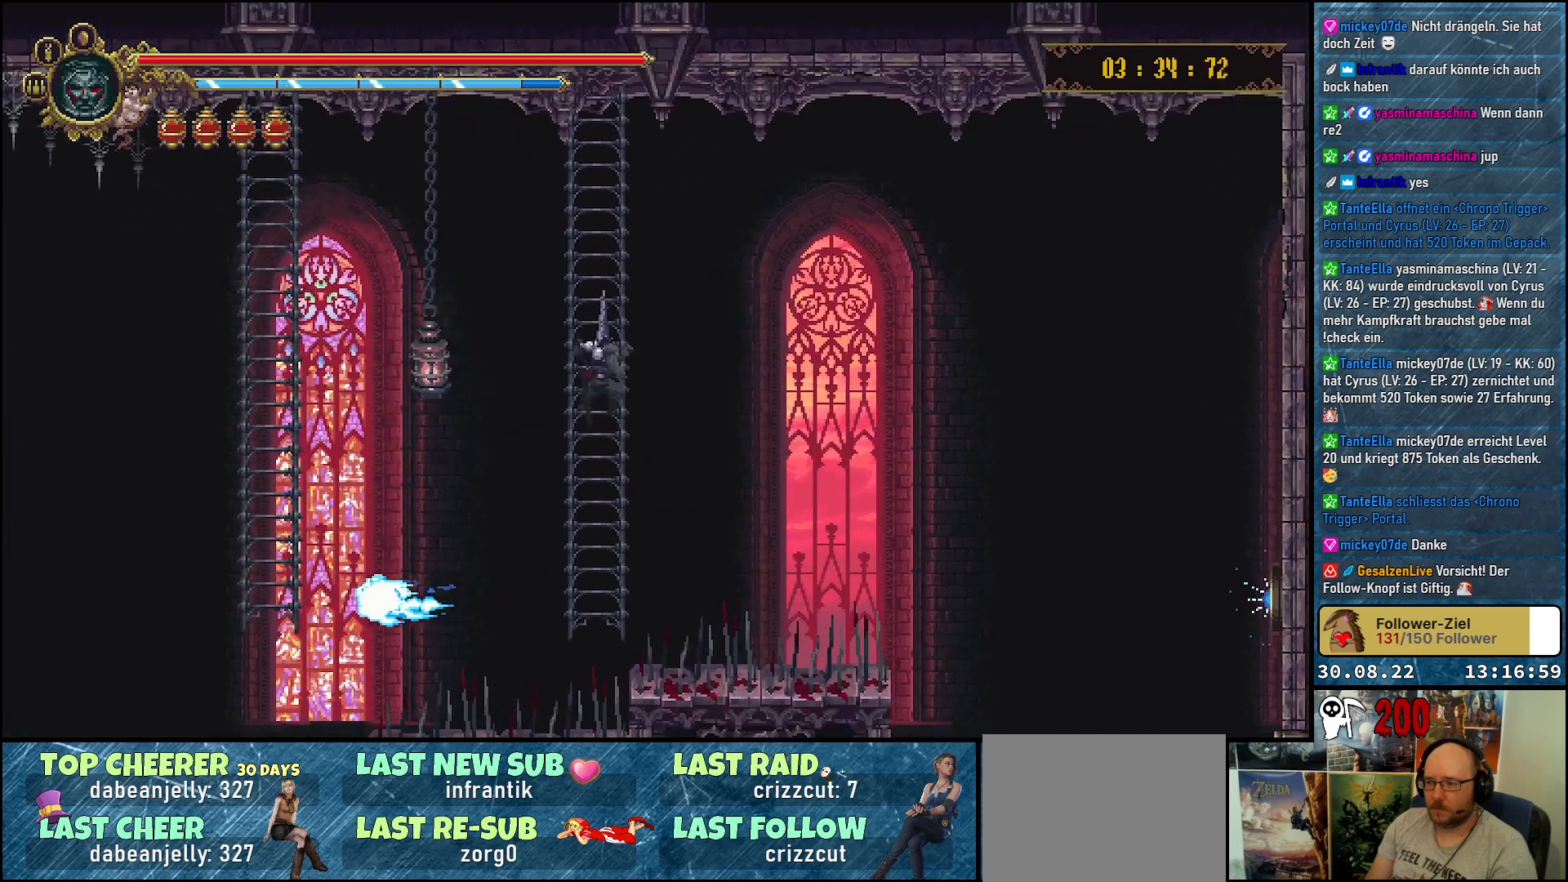
{"buttons": [], "left_stick": "center", "right_stick": "center", "events": []}
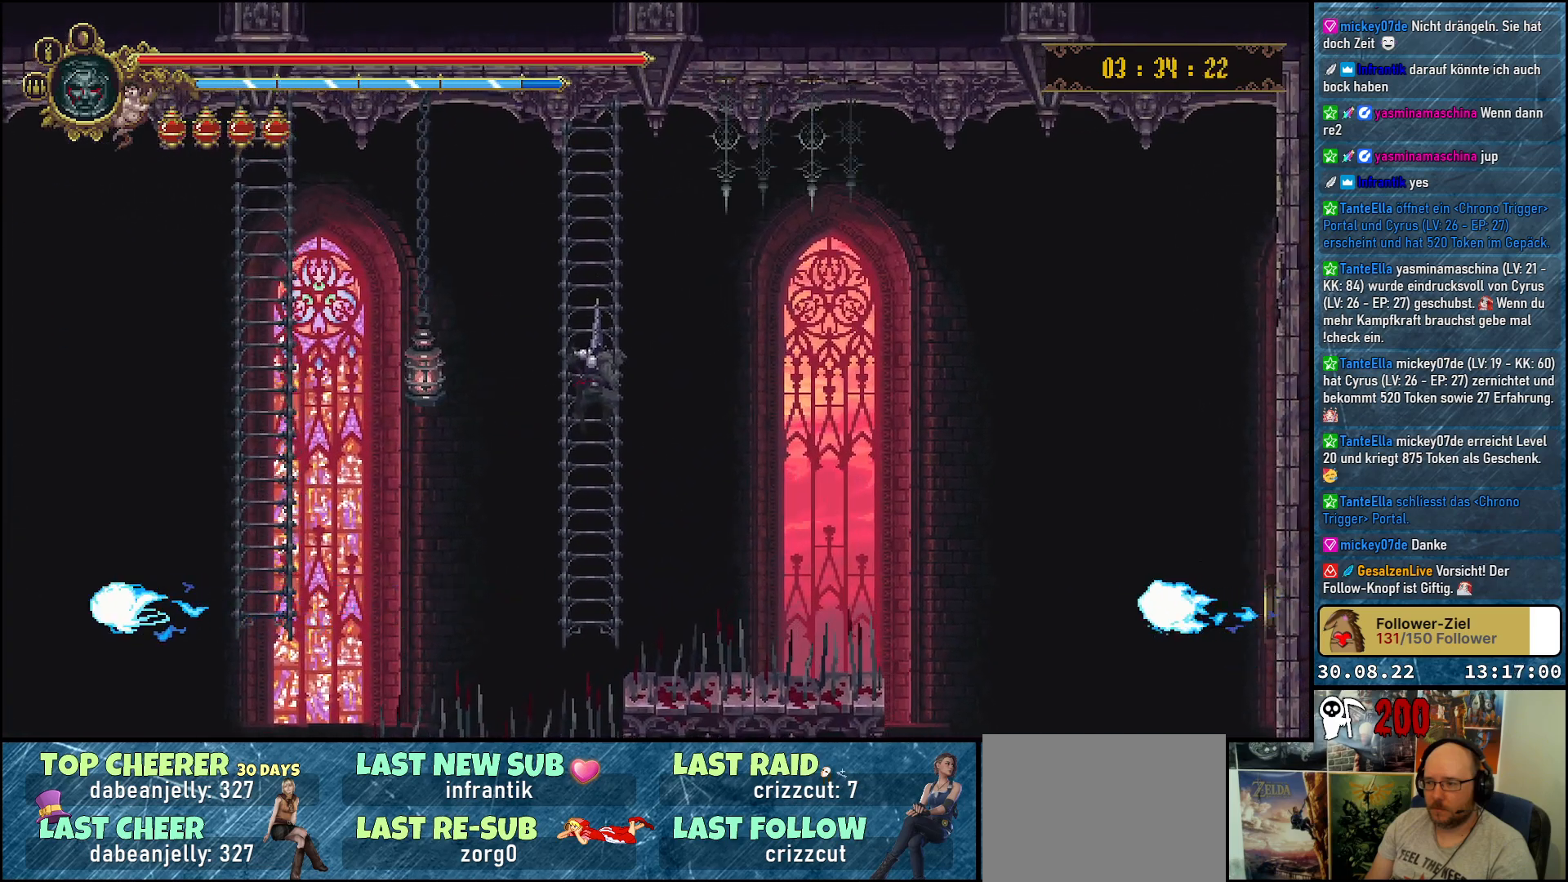
{"buttons": ["DPAD_RIGHT"], "left_stick": "center", "right_stick": "center", "events": [[417, "DPAD_RIGHT", "down"]]}
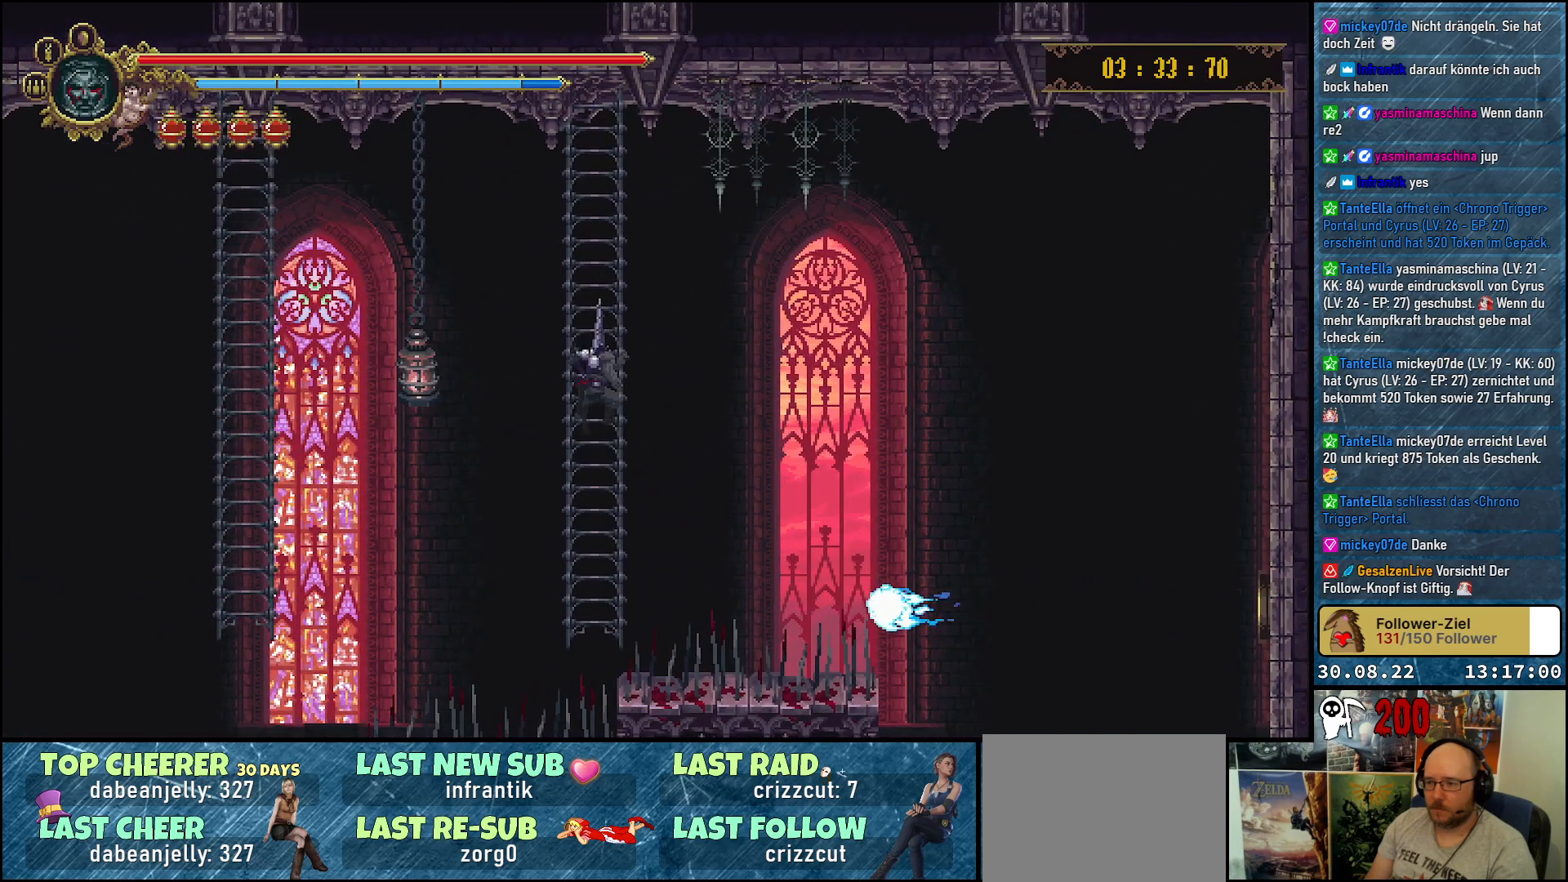
{"buttons": ["A", "DPAD_RIGHT"], "left_stick": "center", "right_stick": "center", "events": [[50, "A", "down"]]}
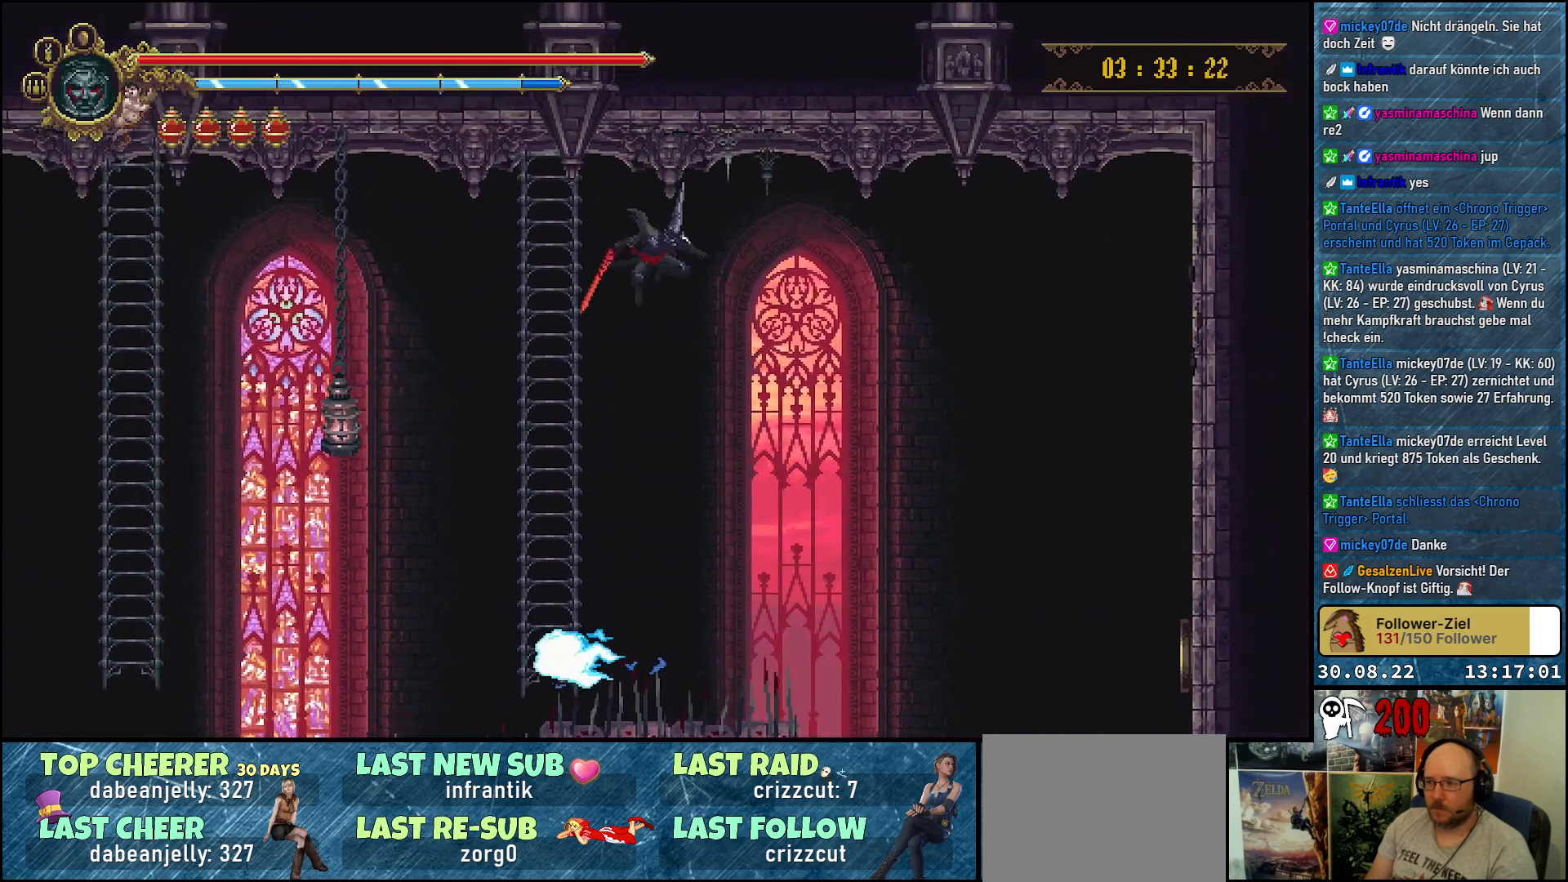
{"buttons": ["DPAD_RIGHT"], "left_stick": "center", "right_stick": "center", "events": [[450, "A", "up"]]}
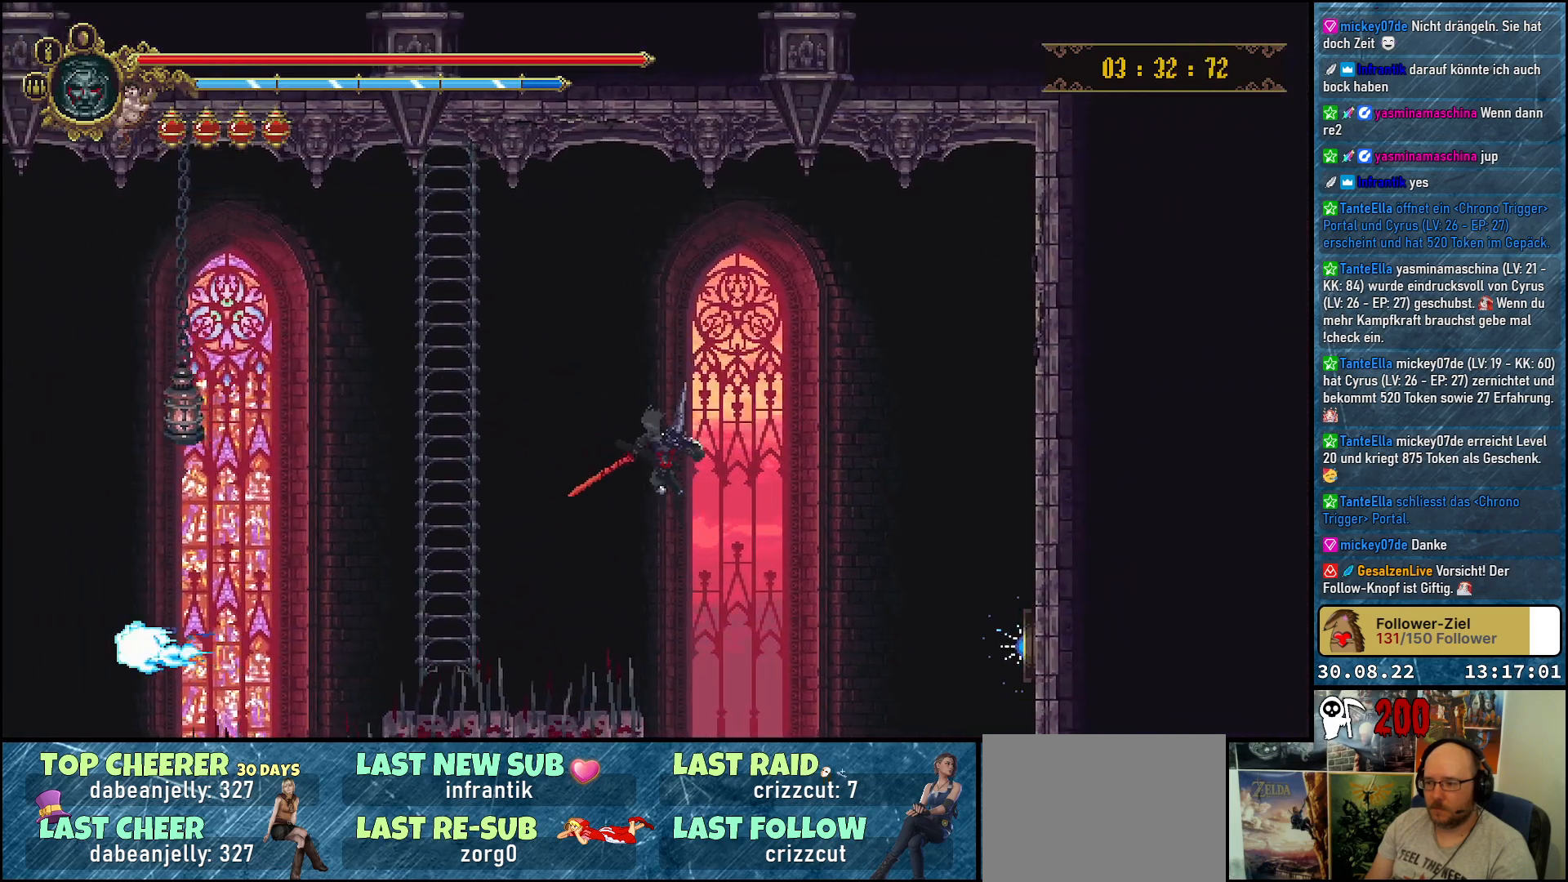
{"buttons": [], "left_stick": "center", "right_stick": "center", "events": [[50, "DPAD_RIGHT", "up"]]}
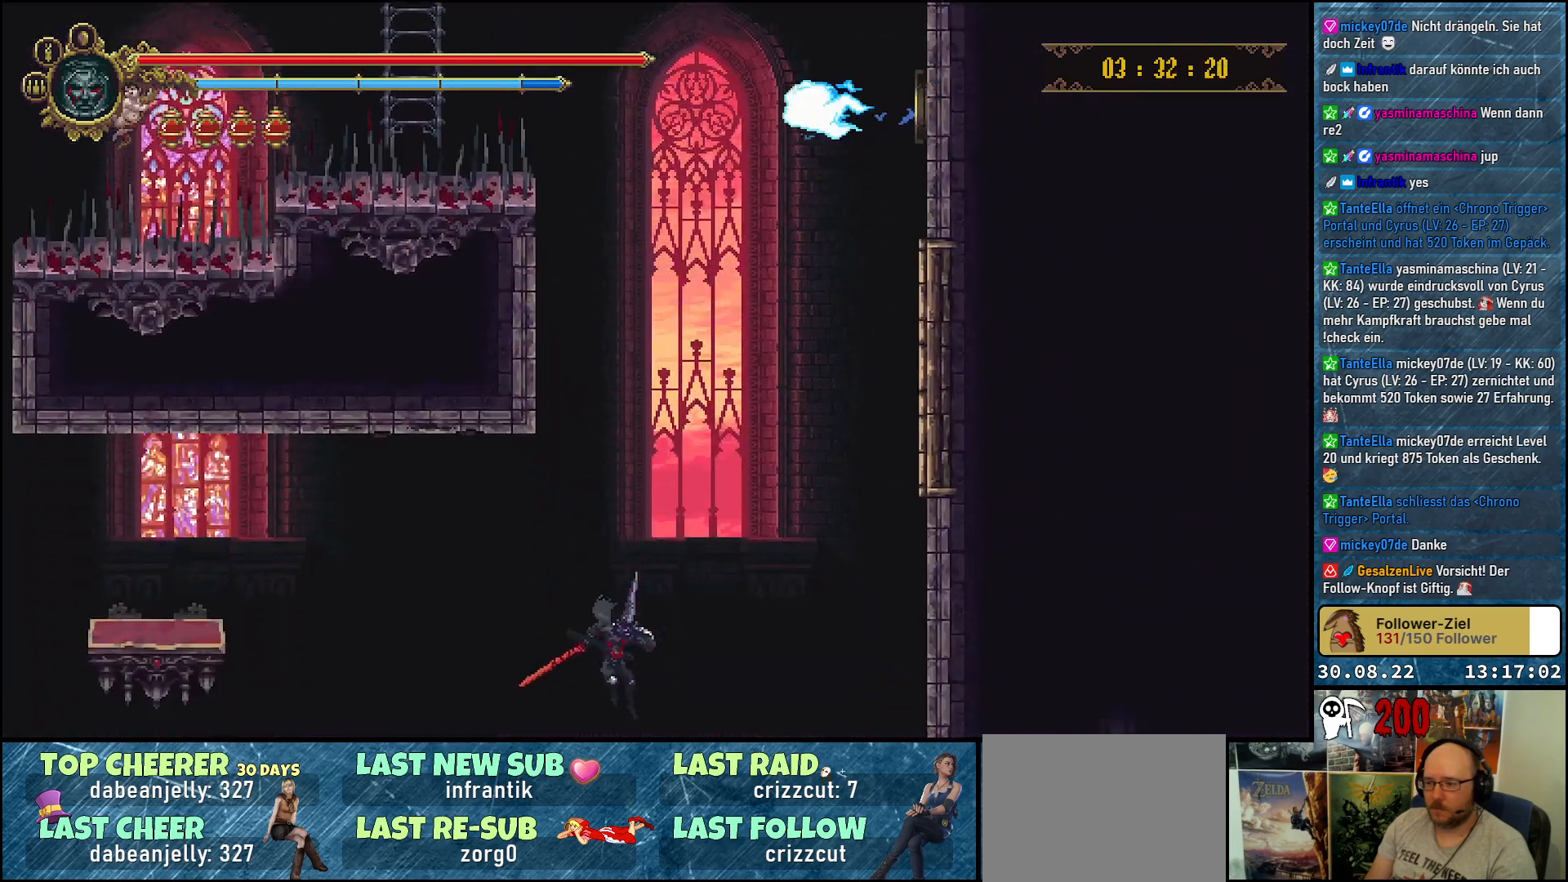
{"buttons": [], "left_stick": "center", "right_stick": "center", "events": [[33, "B", "down"], [167, "B", "up"]]}